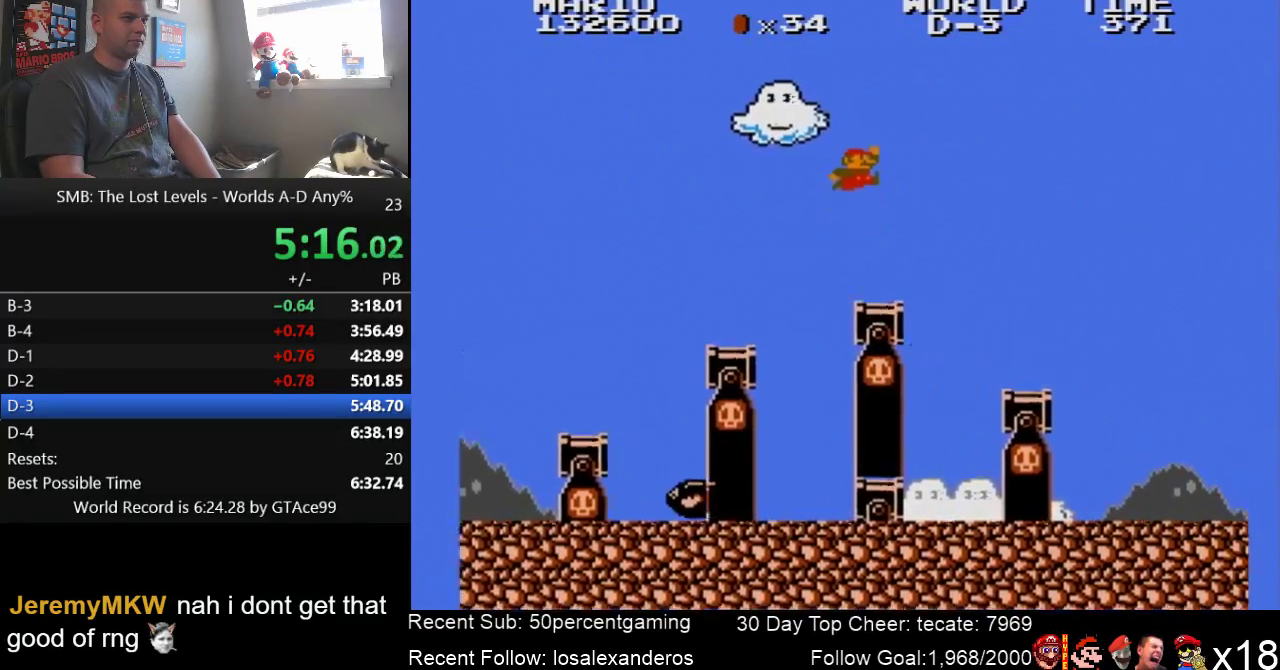
Gameplay with a controller (Nintendo layout); each line is a JSON object with the inputs held at the frame after it. "events" lists button and stick changes between this image and that frame as [ms after this image, input, new state], when the widget could be followed in between. Not read: L3 R3.
{"buttons": ["B", "DPAD_RIGHT"], "events": [[133, "A", "up"]]}
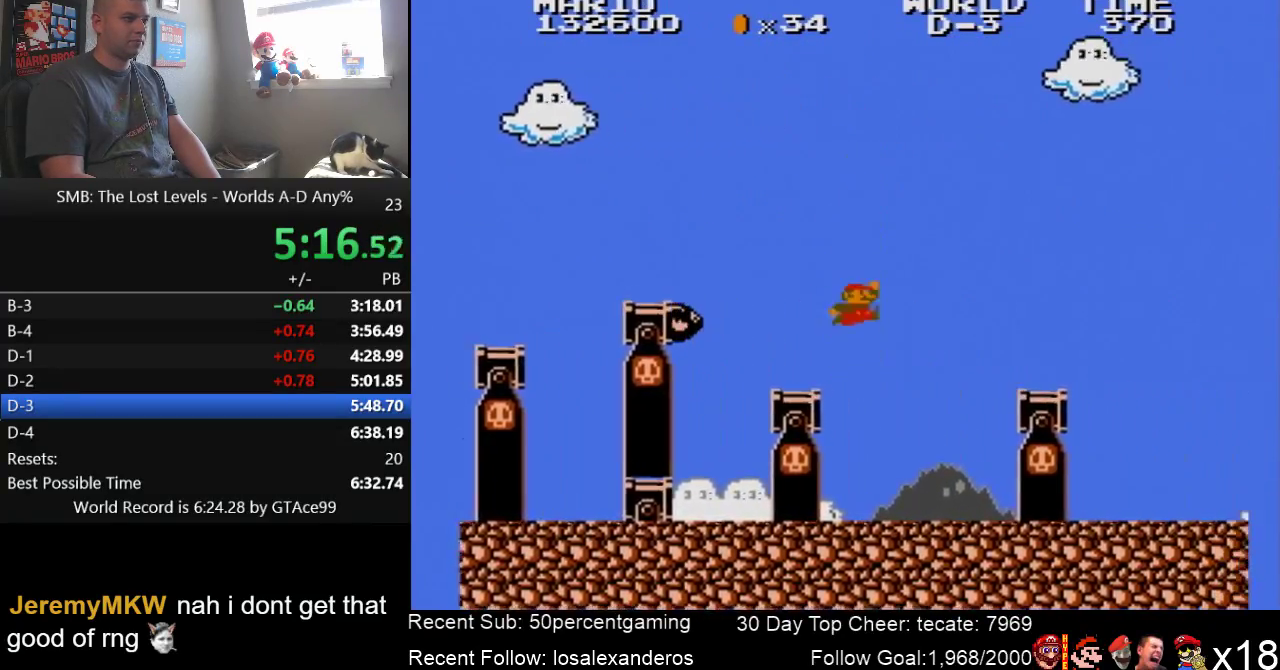
{"buttons": ["B", "DPAD_RIGHT"], "events": [[100, "A", "down"], [317, "A", "up"]]}
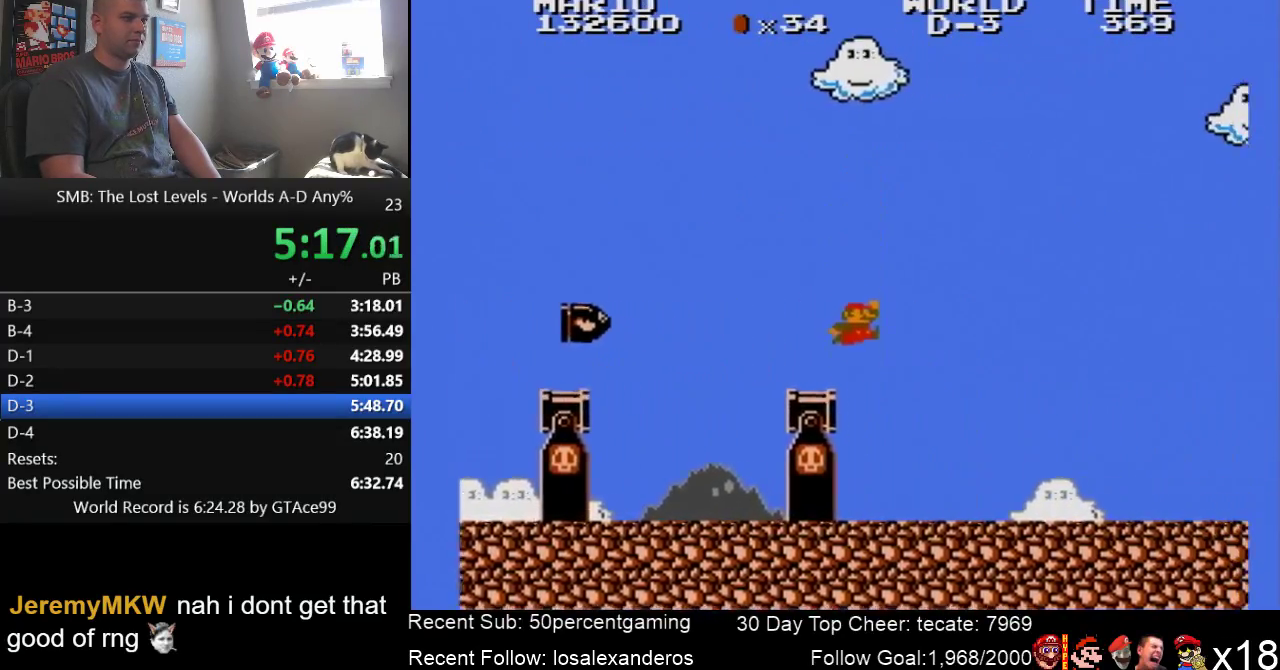
{"buttons": ["B", "DPAD_RIGHT"], "events": []}
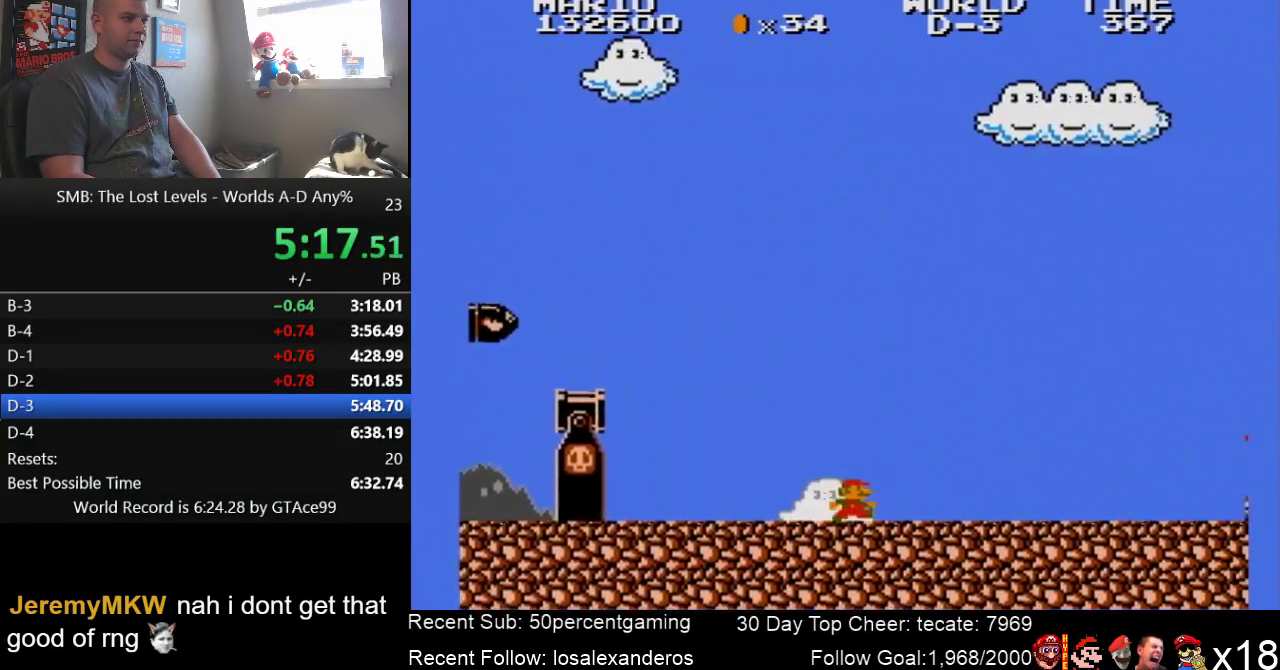
{"buttons": ["B", "DPAD_RIGHT"], "events": []}
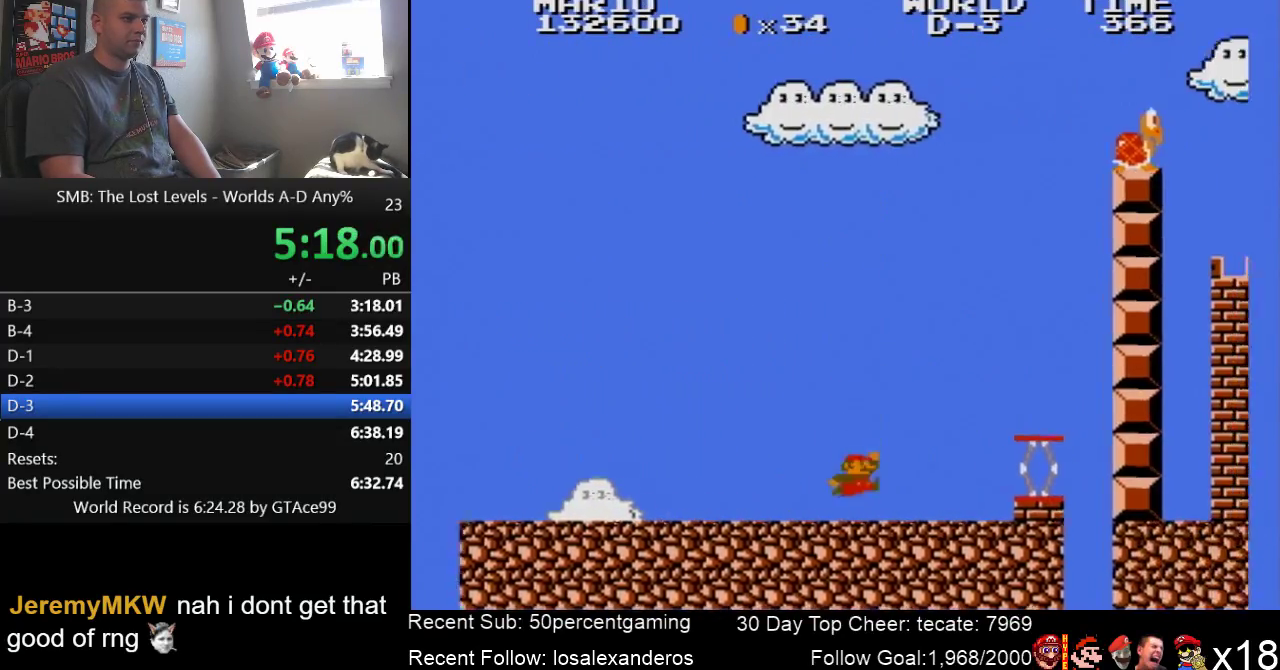
{"buttons": ["B", "DPAD_LEFT"], "events": [[167, "A", "down"], [283, "A", "up"], [383, "DPAD_RIGHT", "up"], [450, "DPAD_LEFT", "down"]]}
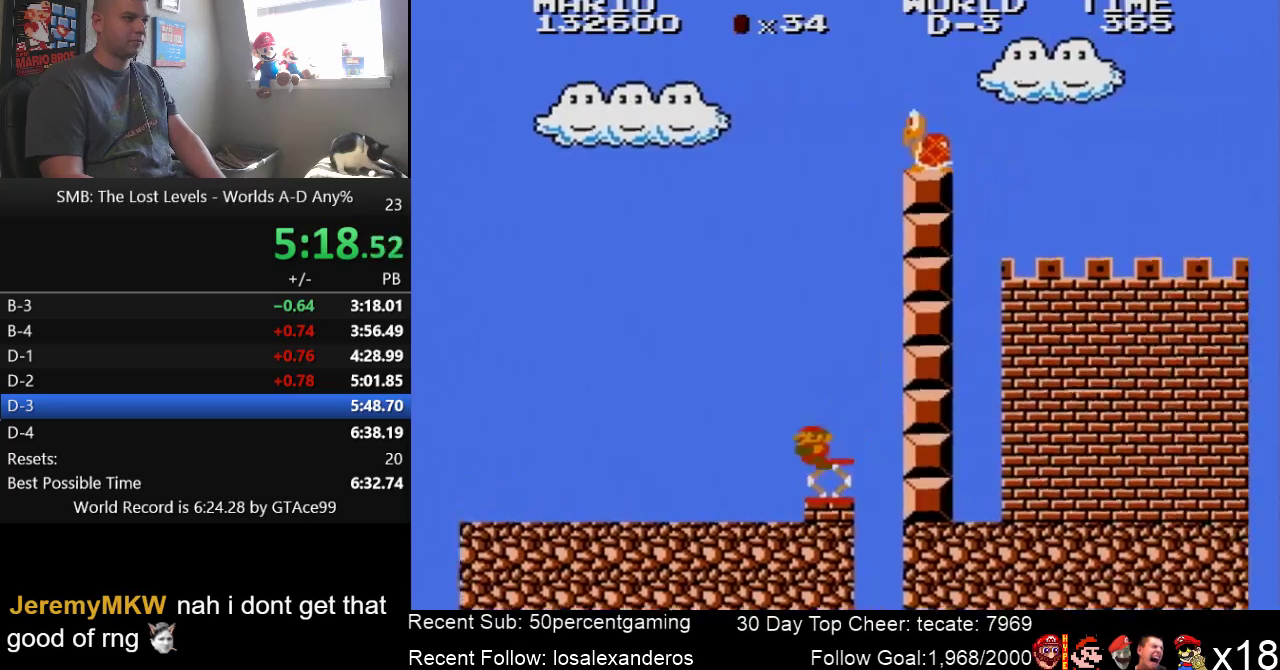
{"buttons": ["A", "B", "DPAD_RIGHT"], "events": [[167, "A", "down"], [167, "DPAD_LEFT", "up"], [417, "DPAD_RIGHT", "down"]]}
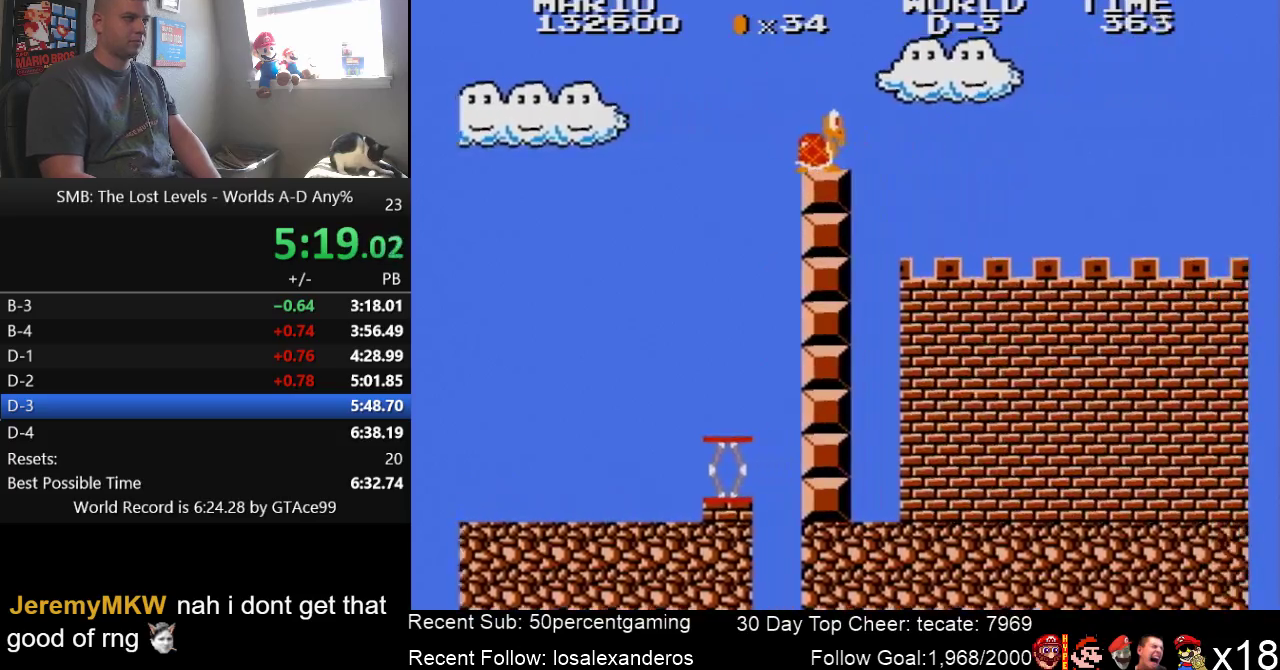
{"buttons": ["B", "DPAD_RIGHT"], "events": [[383, "A", "up"]]}
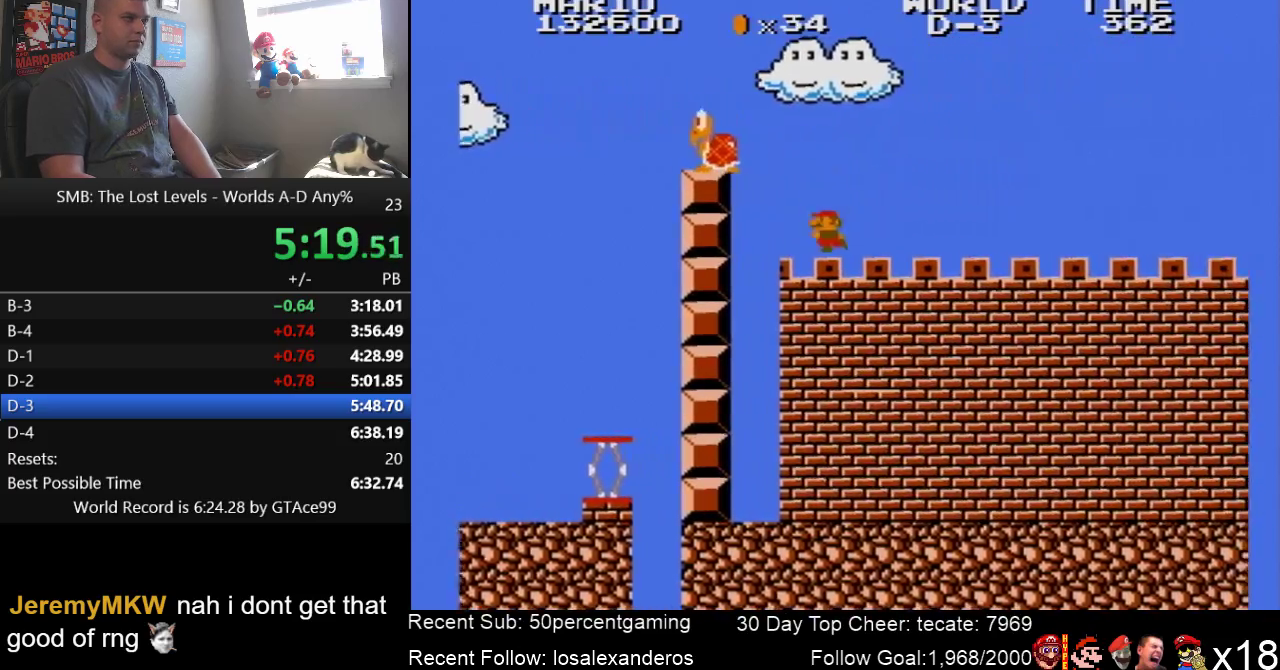
{"buttons": ["B", "DPAD_RIGHT"], "events": []}
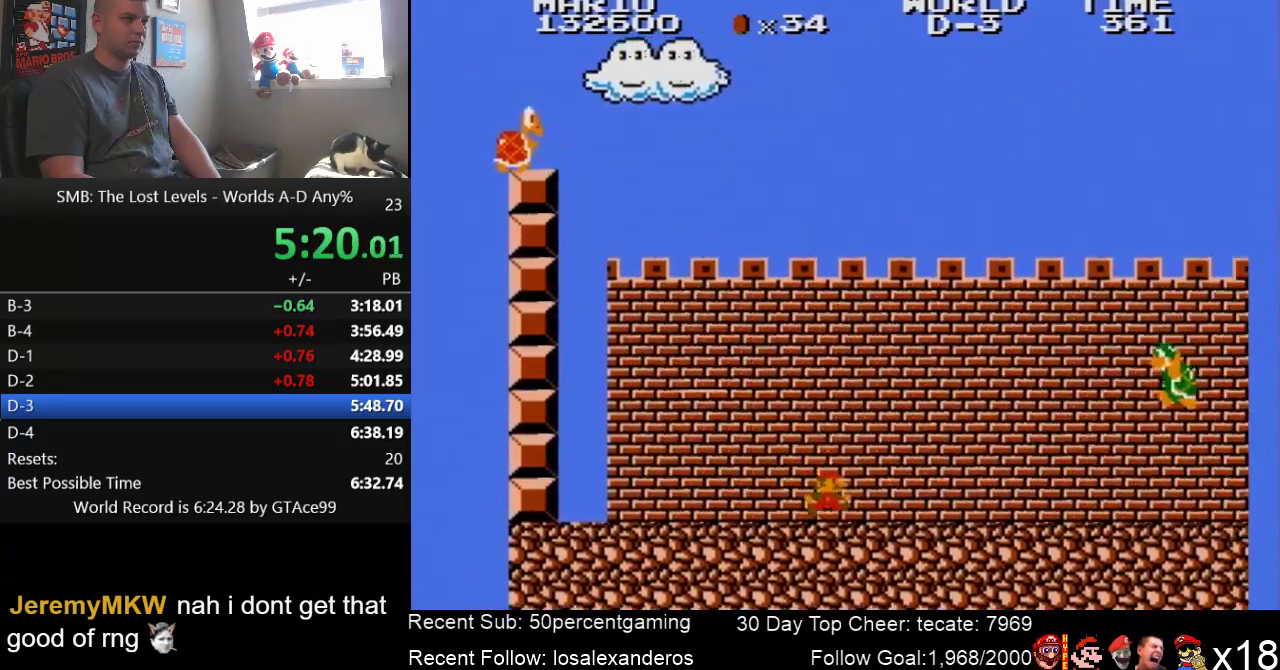
{"buttons": ["B", "DPAD_RIGHT"], "events": []}
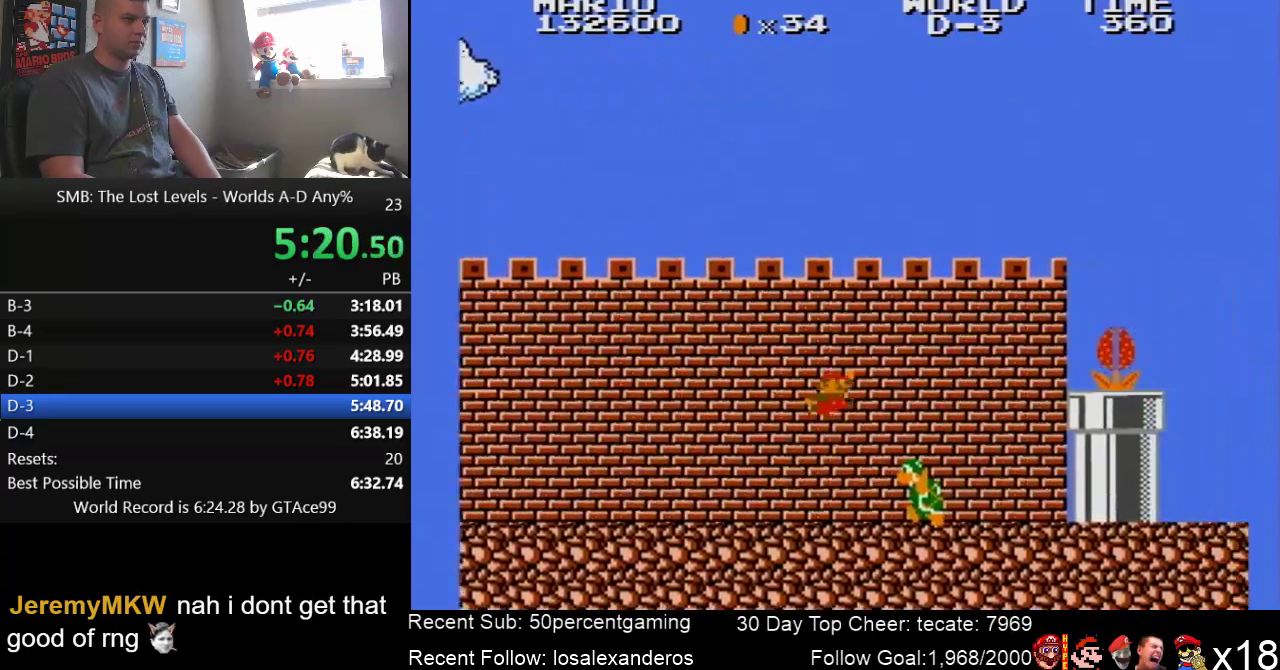
{"buttons": ["A", "B", "DPAD_RIGHT"], "events": [[50, "A", "down"]]}
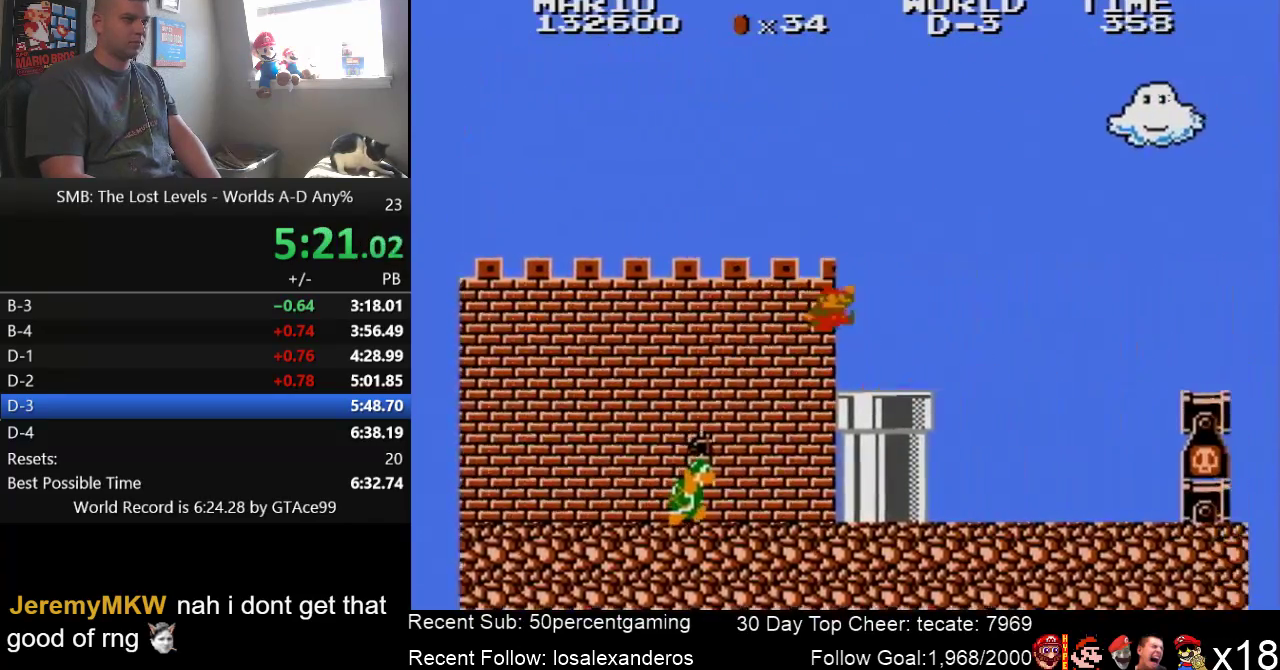
{"buttons": ["A", "B", "DPAD_RIGHT"], "events": [[167, "A", "up"], [350, "A", "down"]]}
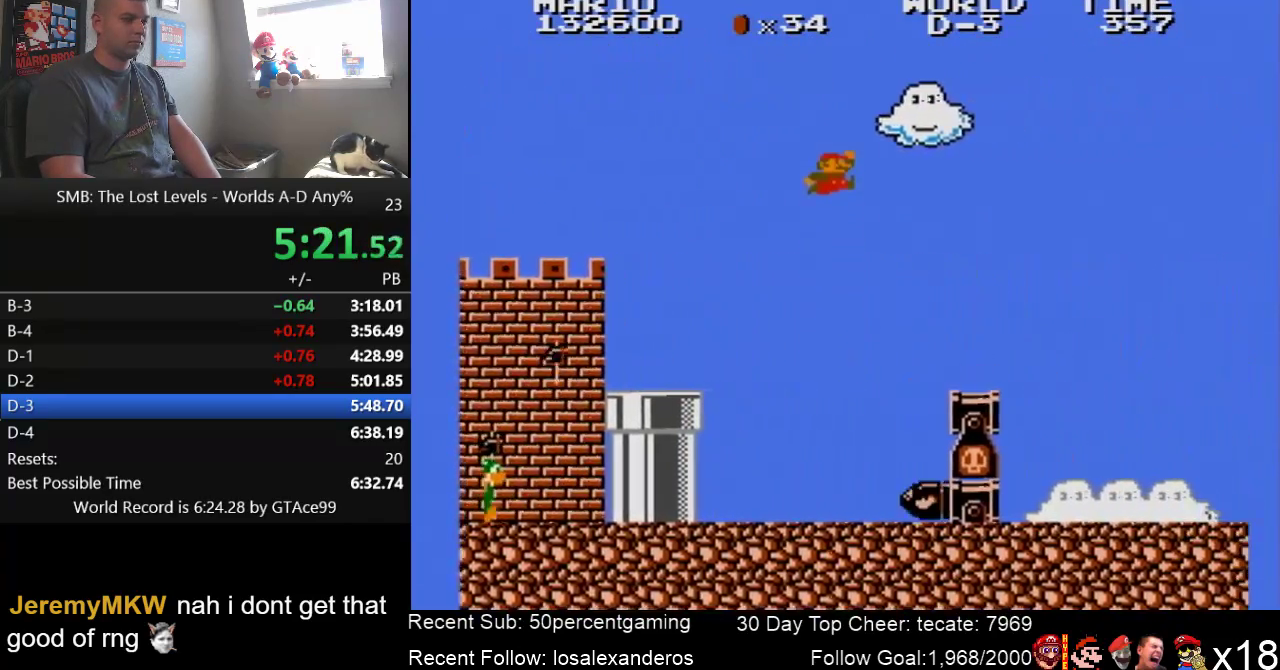
{"buttons": ["B", "DPAD_RIGHT"], "events": [[167, "A", "up"]]}
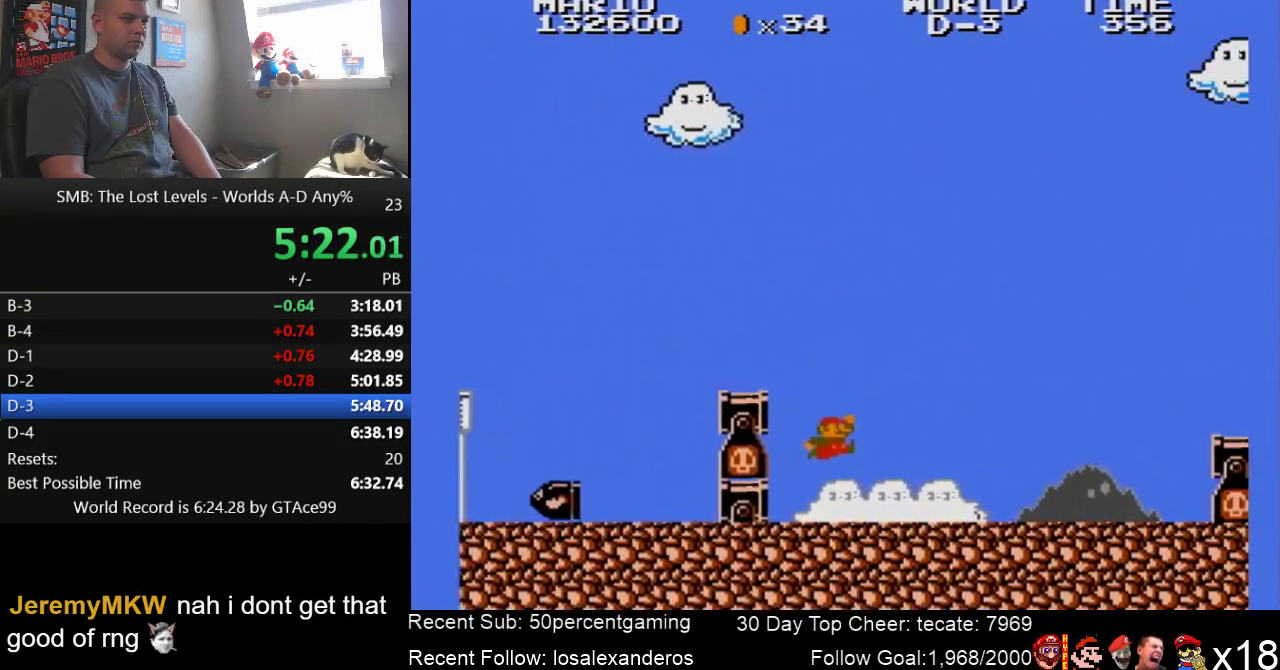
{"buttons": ["A", "B", "DPAD_RIGHT"], "events": [[450, "A", "down"]]}
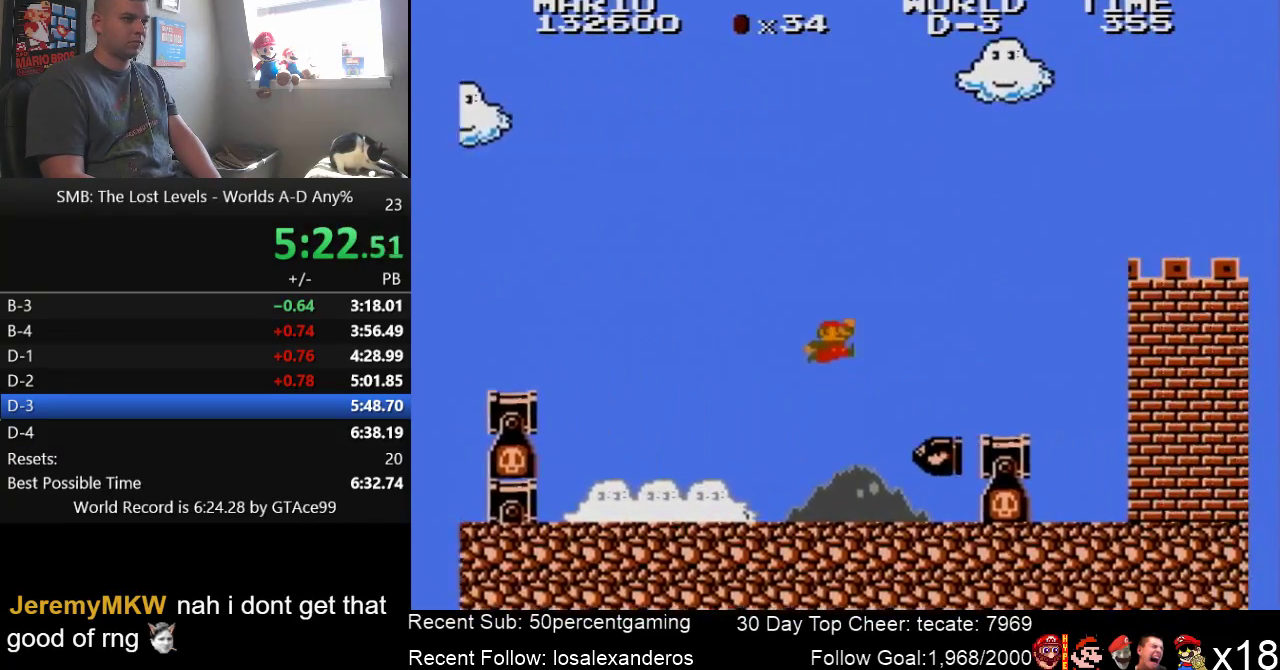
{"buttons": ["B", "DPAD_RIGHT"], "events": [[383, "A", "up"]]}
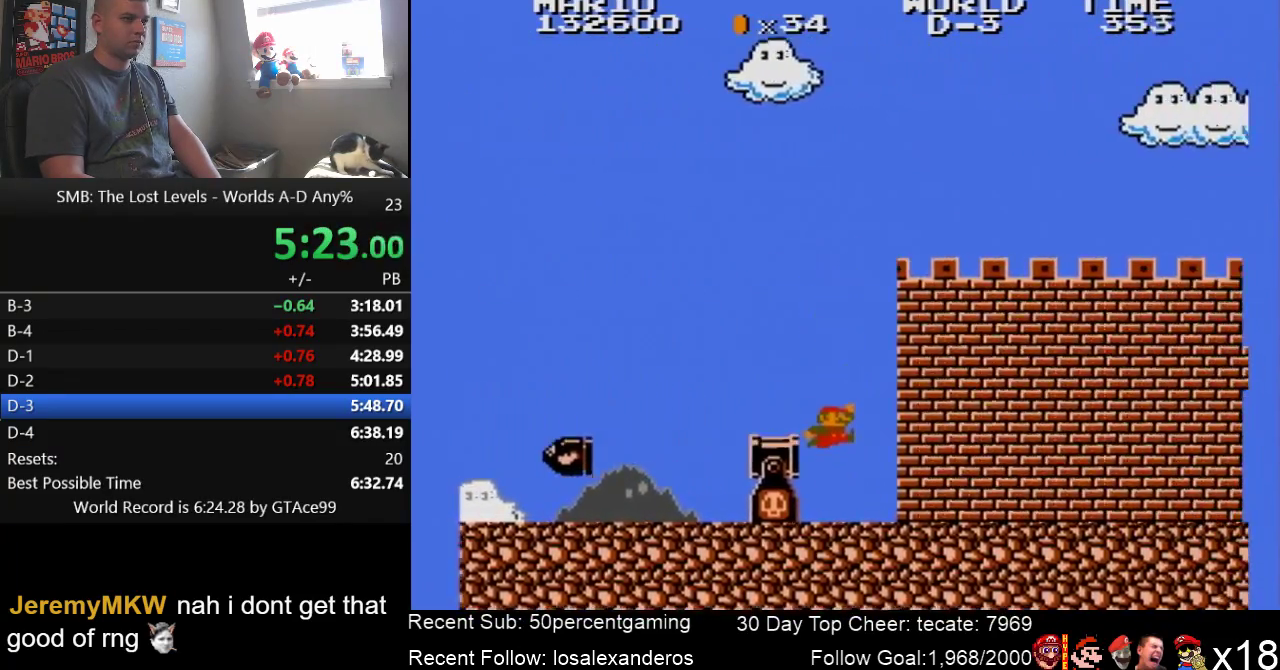
{"buttons": ["B", "DPAD_RIGHT"], "events": []}
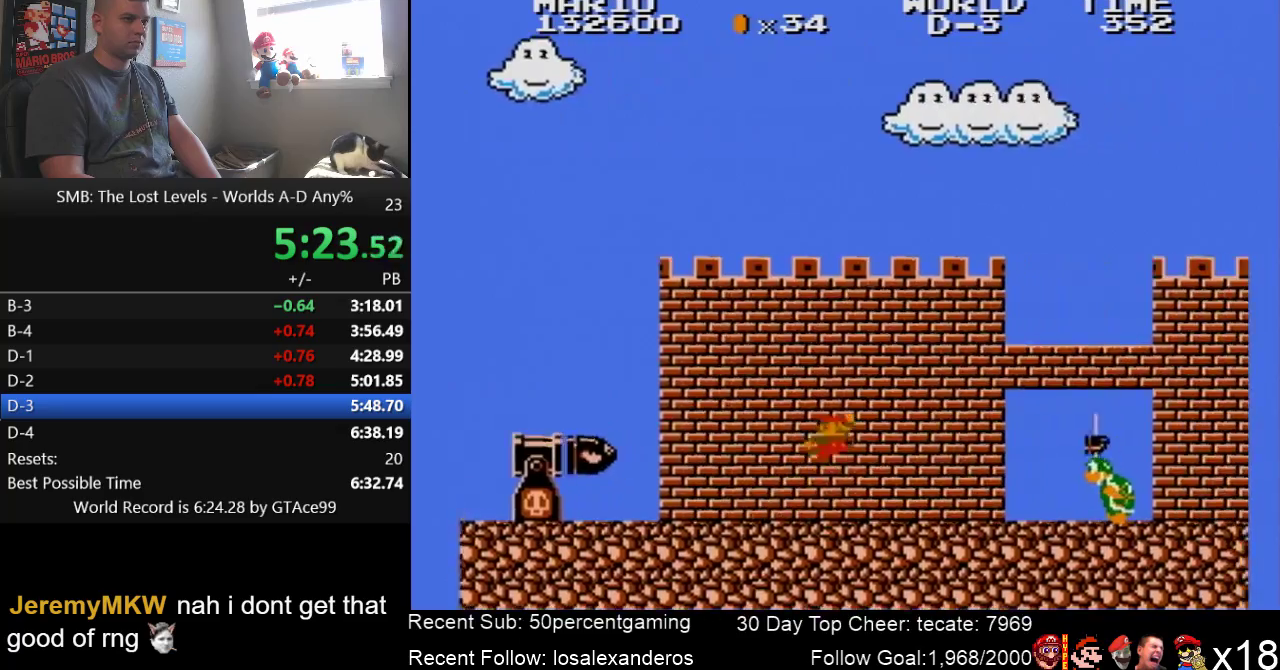
{"buttons": ["A", "B", "DPAD_RIGHT"], "events": [[100, "A", "down"]]}
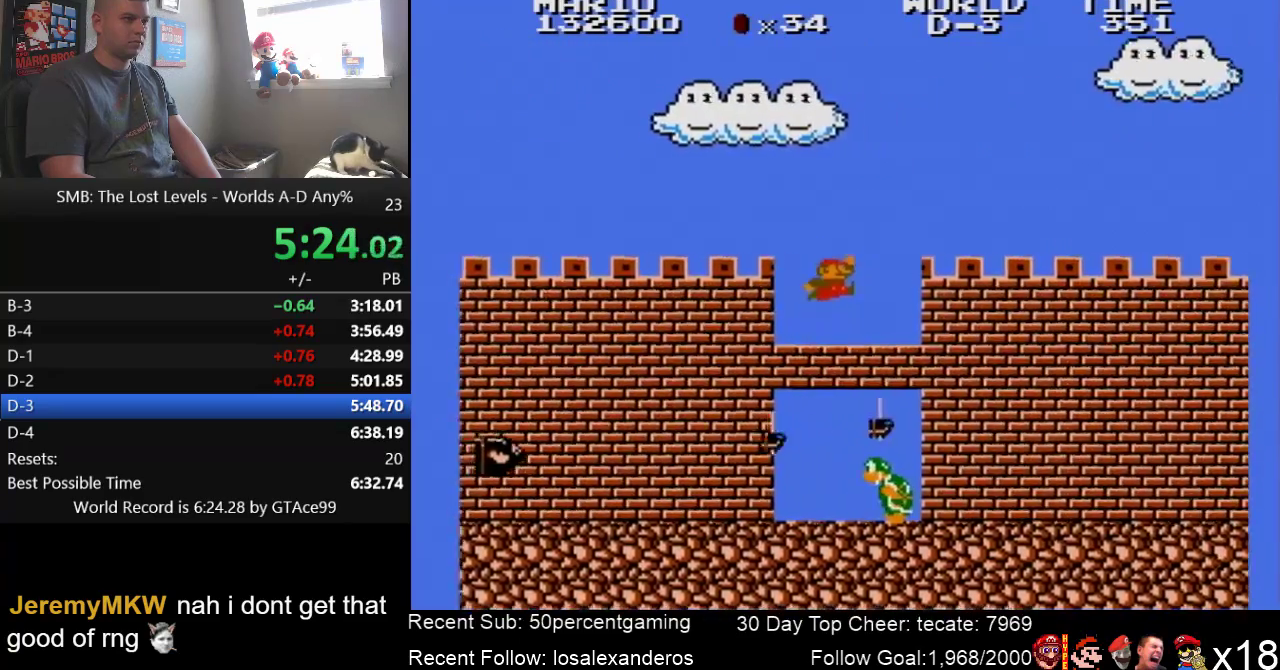
{"buttons": ["A", "B", "DPAD_RIGHT"], "events": [[167, "A", "up"], [350, "A", "down"]]}
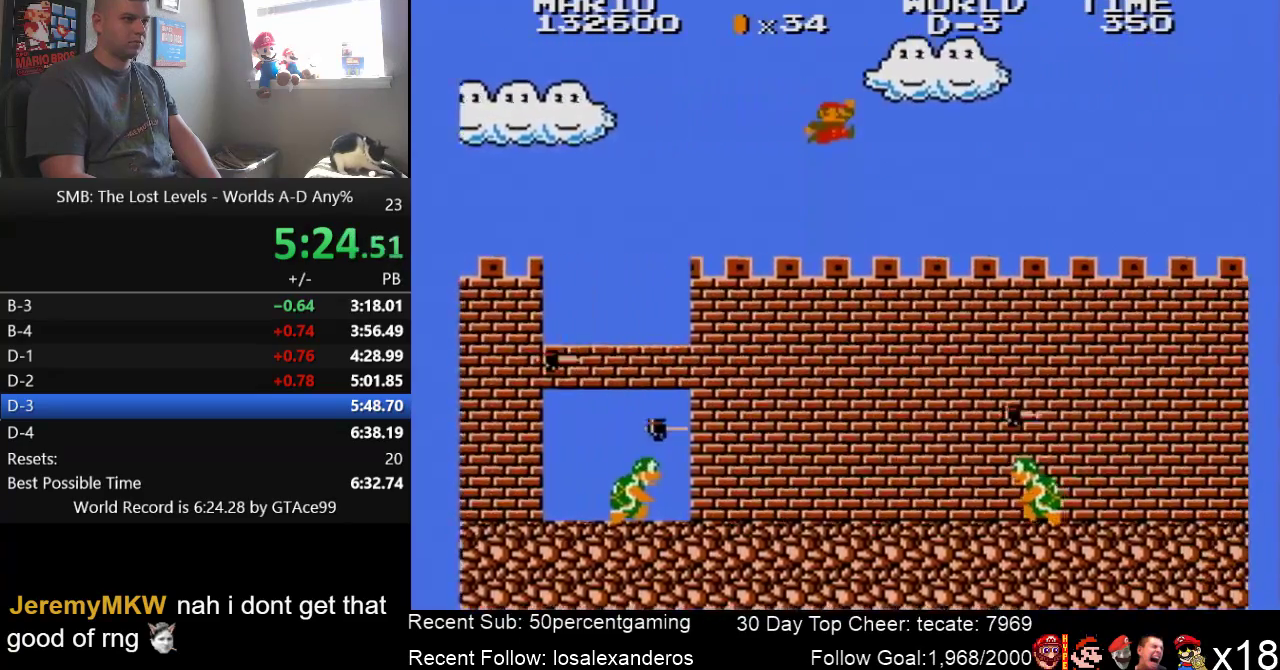
{"buttons": ["B", "DPAD_RIGHT"], "events": [[350, "A", "up"]]}
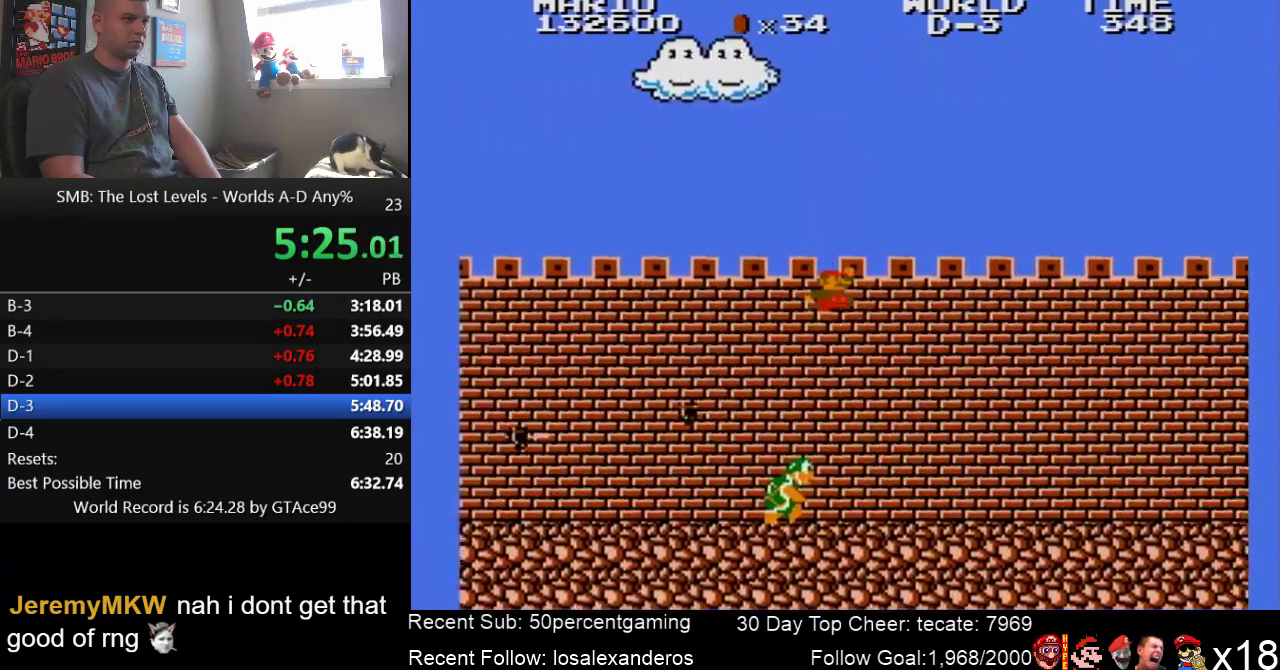
{"buttons": ["B", "DPAD_RIGHT"], "events": []}
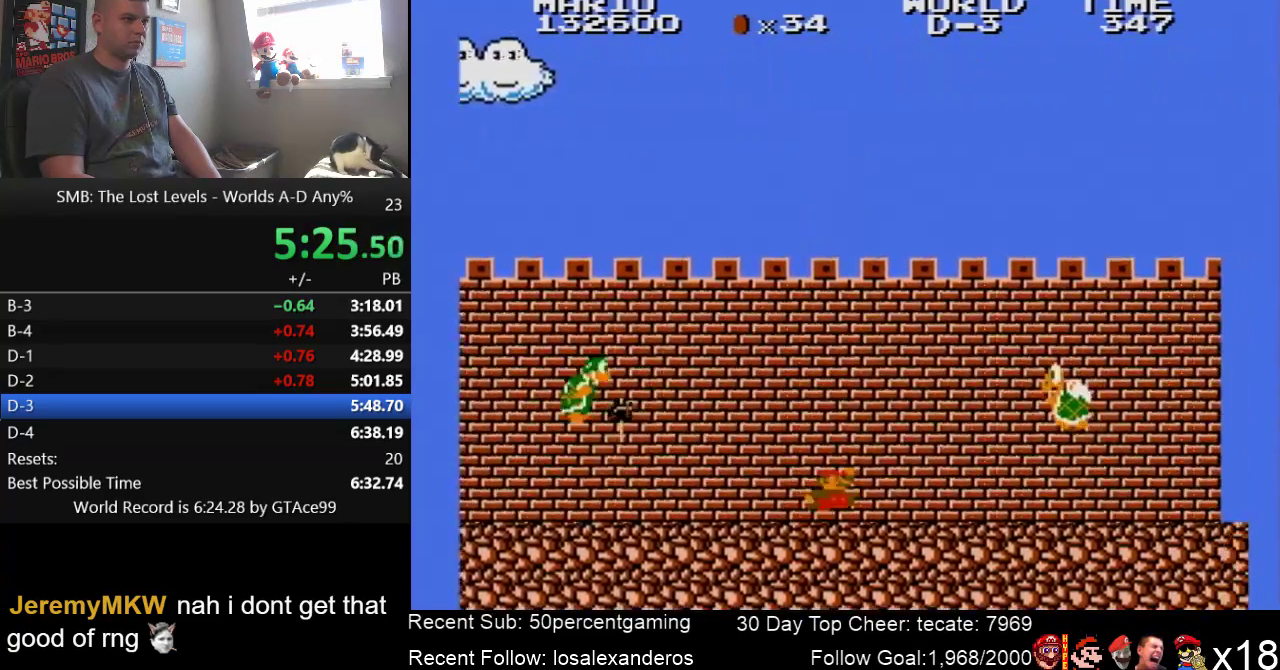
{"buttons": ["B", "DPAD_RIGHT"], "events": [[183, "A", "down"], [433, "A", "up"]]}
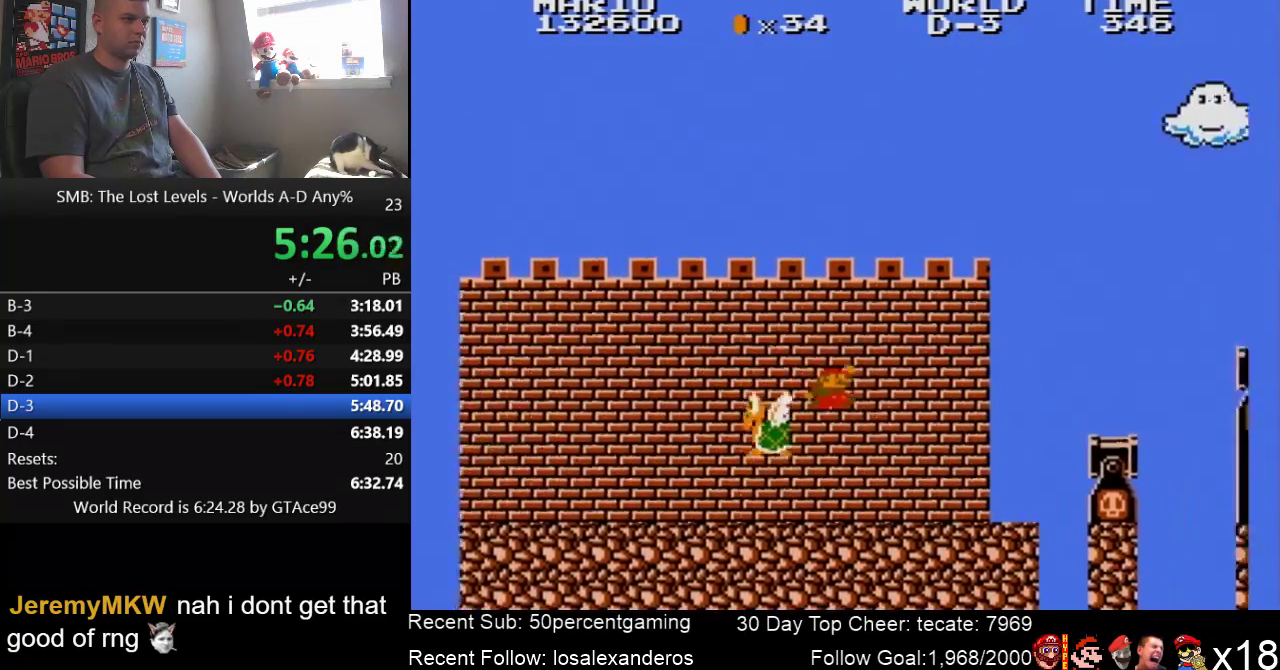
{"buttons": ["A", "B", "DPAD_RIGHT"], "events": [[400, "A", "down"]]}
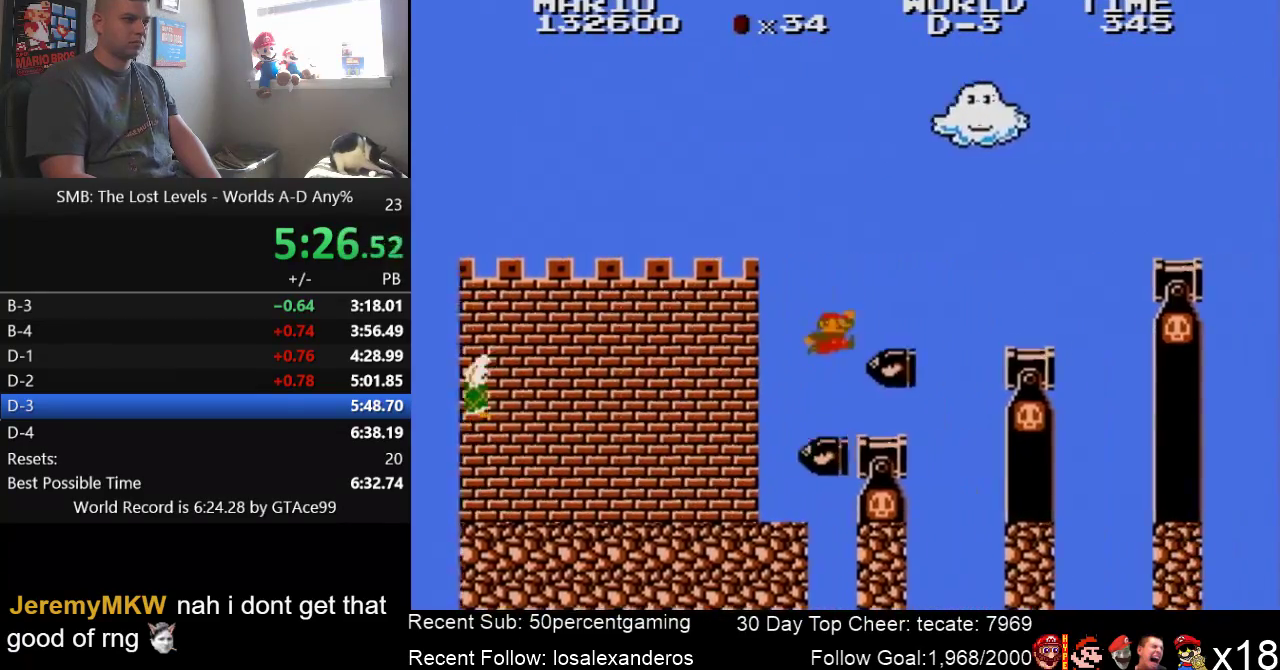
{"buttons": ["A", "B", "DPAD_RIGHT"], "events": []}
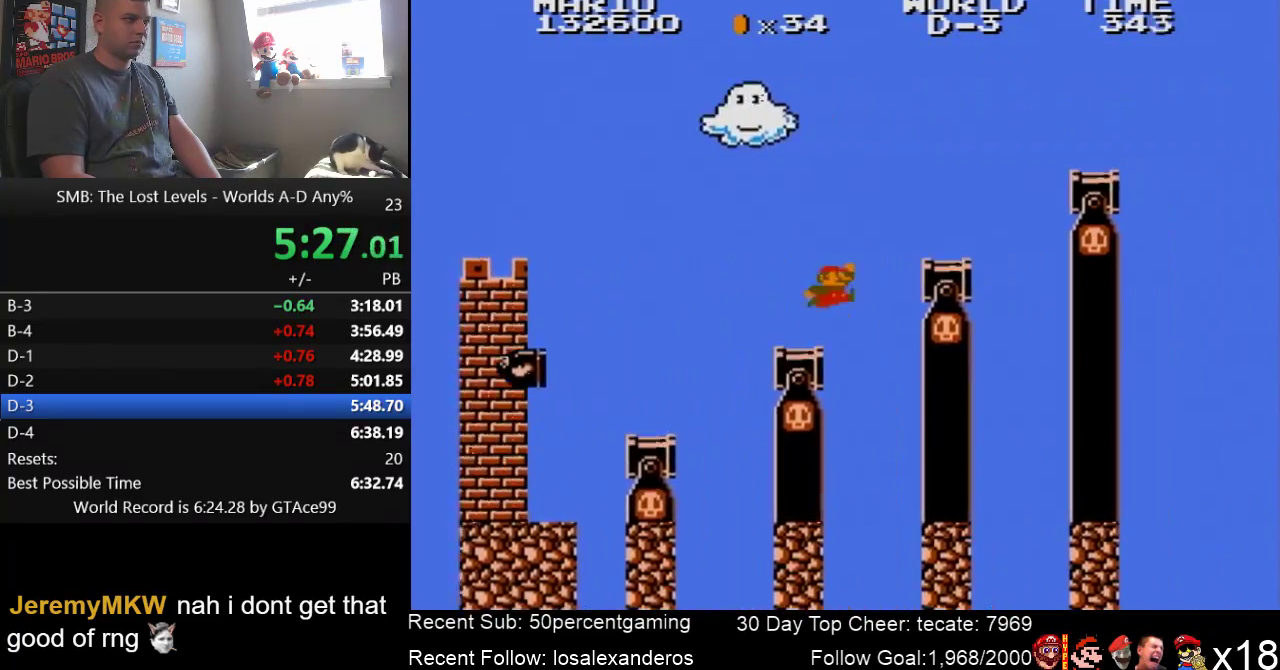
{"buttons": ["A", "B", "DPAD_RIGHT"], "events": [[33, "A", "up"], [150, "A", "down"]]}
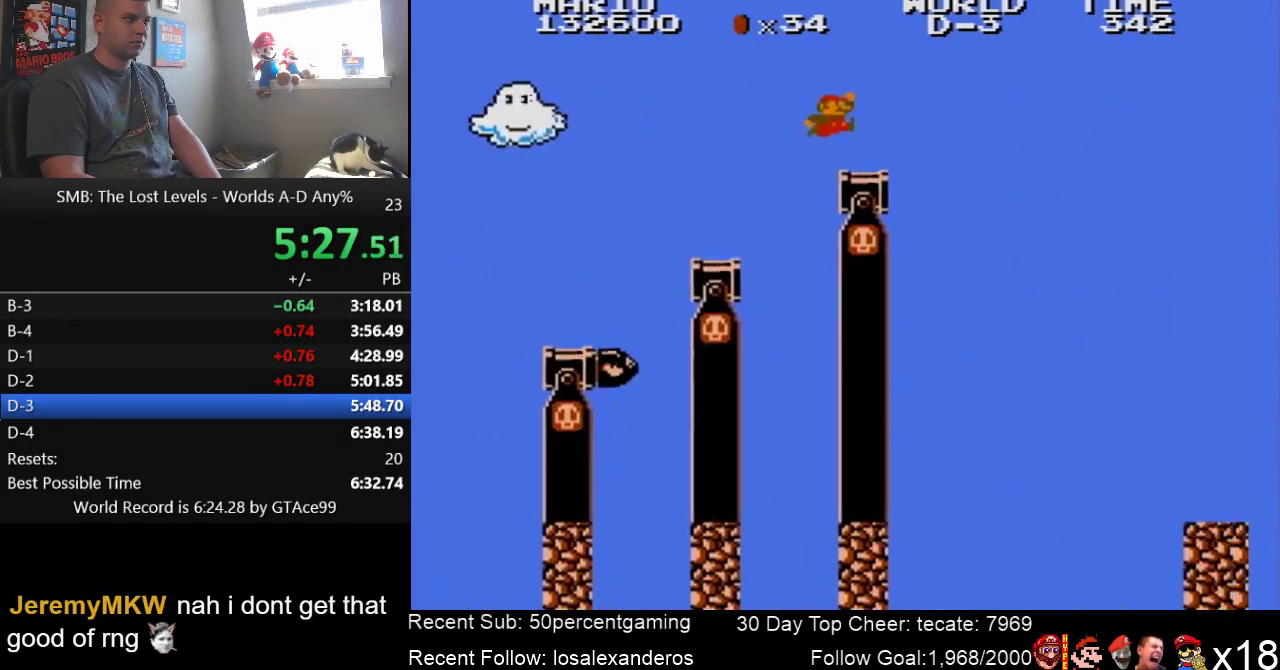
{"buttons": ["A", "B", "DPAD_RIGHT"], "events": [[83, "A", "up"], [300, "A", "down"]]}
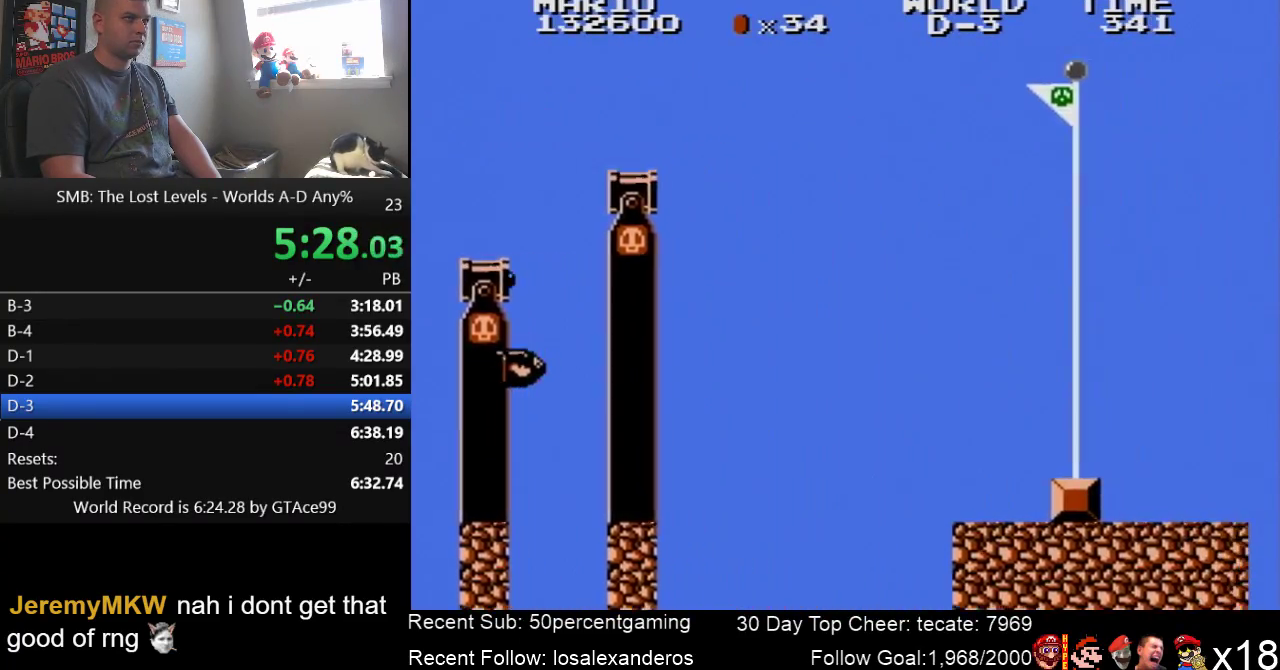
{"buttons": ["A", "B", "DPAD_RIGHT"], "events": []}
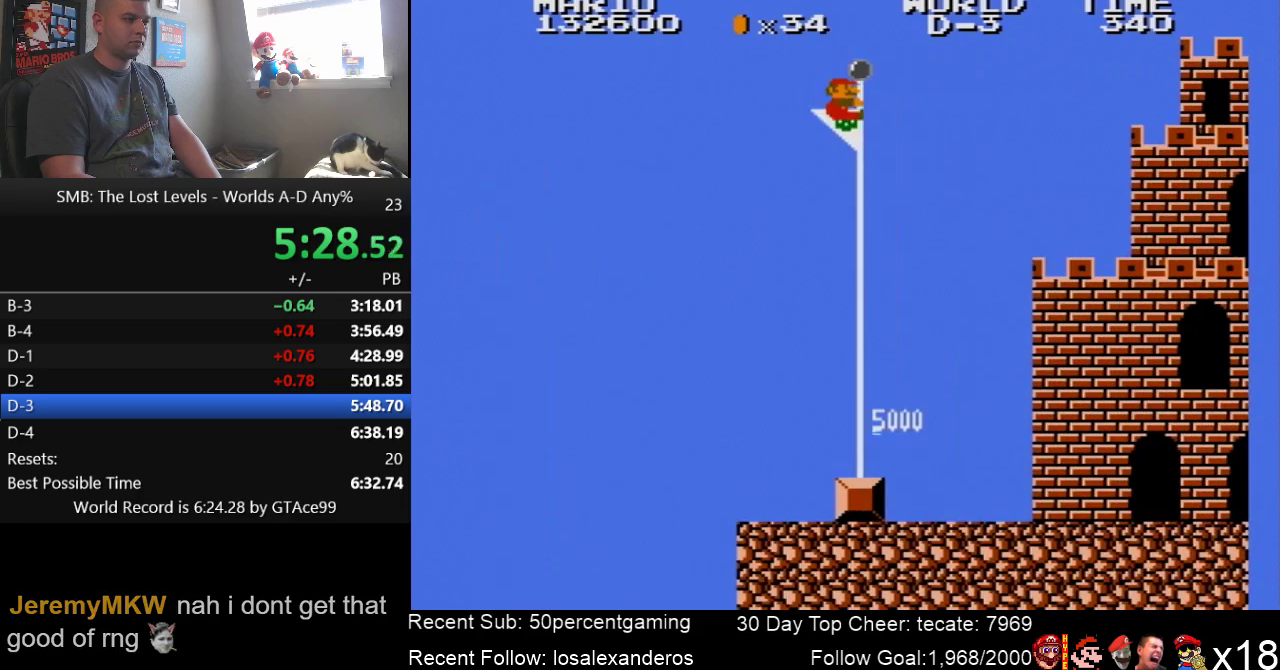
{"buttons": [], "events": [[250, "A", "up"], [250, "DPAD_RIGHT", "up"], [283, "B", "up"]]}